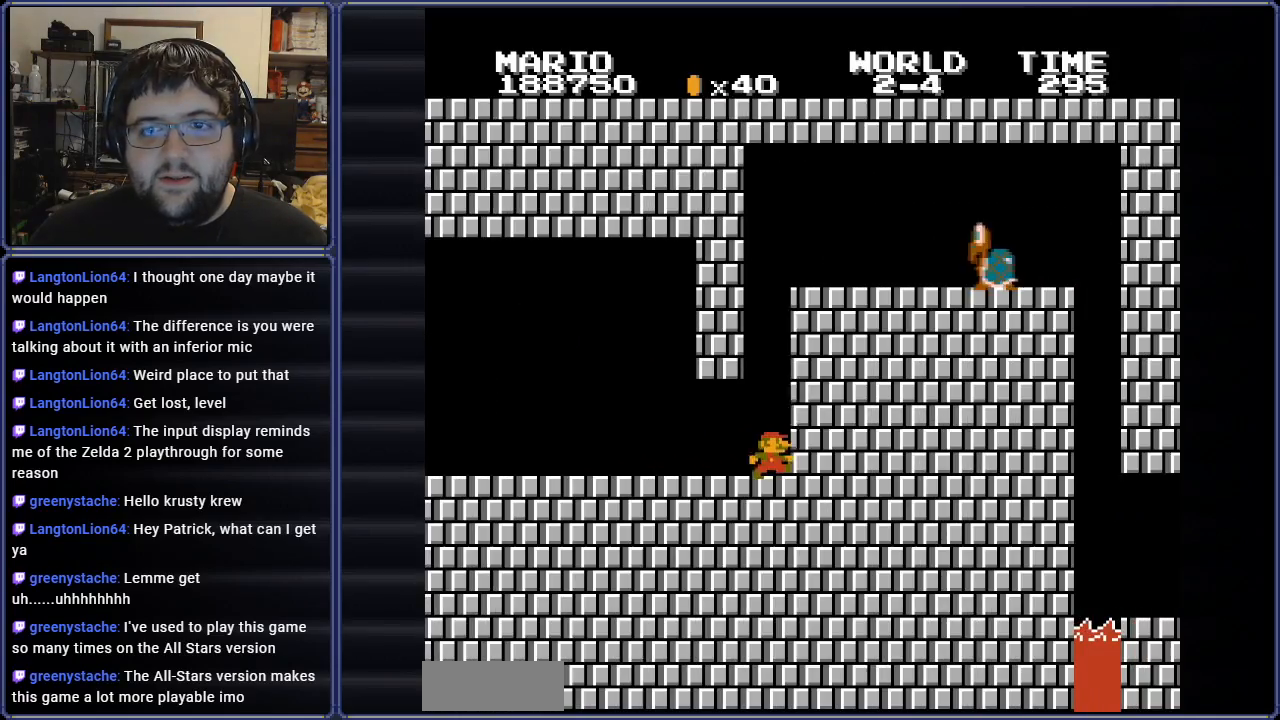
Gameplay with a controller (Nintendo layout); each line is a JSON object with the inputs held at the frame after it. "events" lists button and stick changes between this image and that frame as [ms after this image, input, new state], when the widget could be followed in between. Not read: L3 R3.
{"buttons": ["A", "B", "DPAD_RIGHT"], "events": [[17, "DPAD_RIGHT", "up"], [33, "A", "down"], [133, "DPAD_RIGHT", "down"]]}
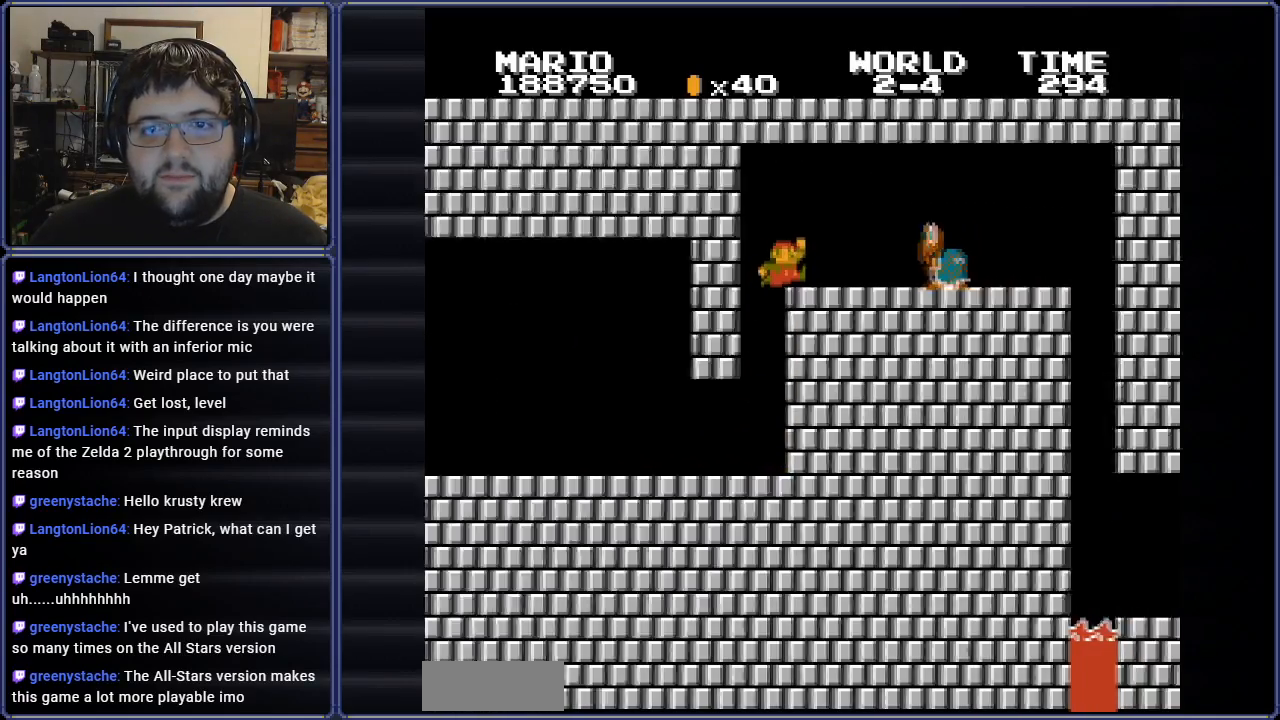
{"buttons": ["B"], "events": [[101, "DPAD_RIGHT", "up"], [134, "A", "up"]]}
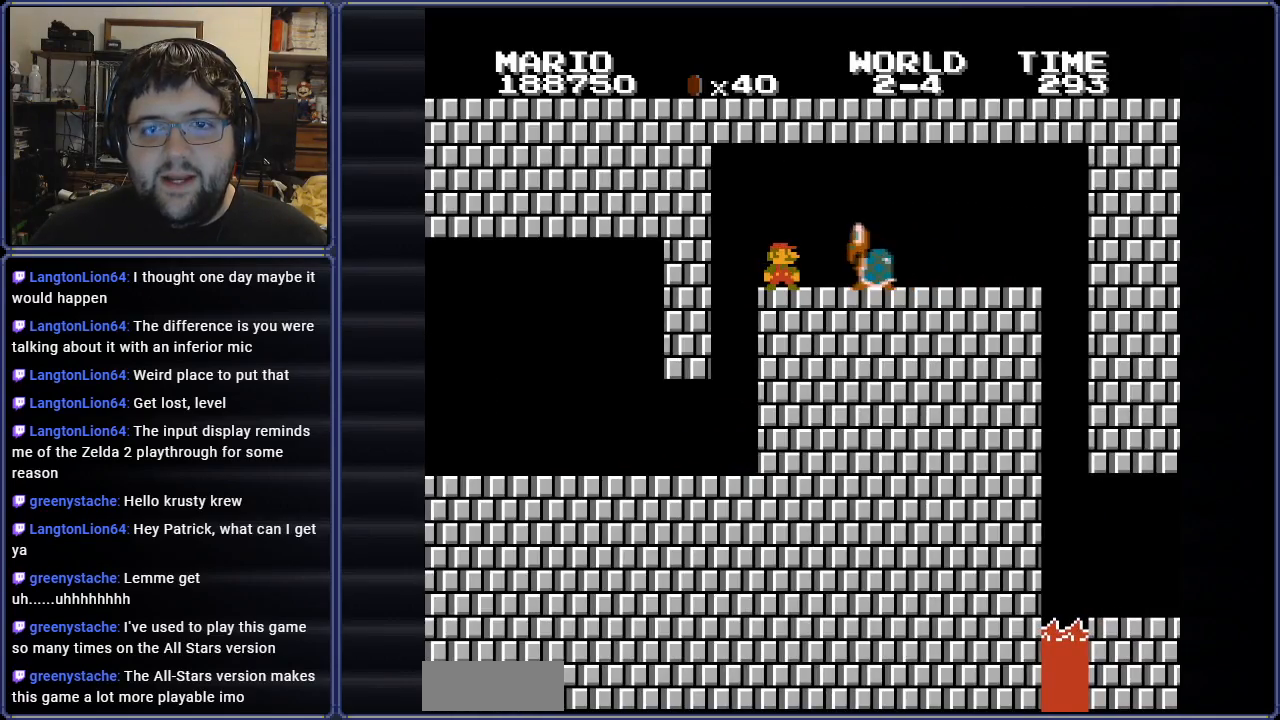
{"buttons": ["B", "DPAD_LEFT"], "events": [[17, "DPAD_RIGHT", "down"], [167, "A", "down"], [300, "DPAD_RIGHT", "up"], [317, "A", "up"], [367, "DPAD_LEFT", "down"]]}
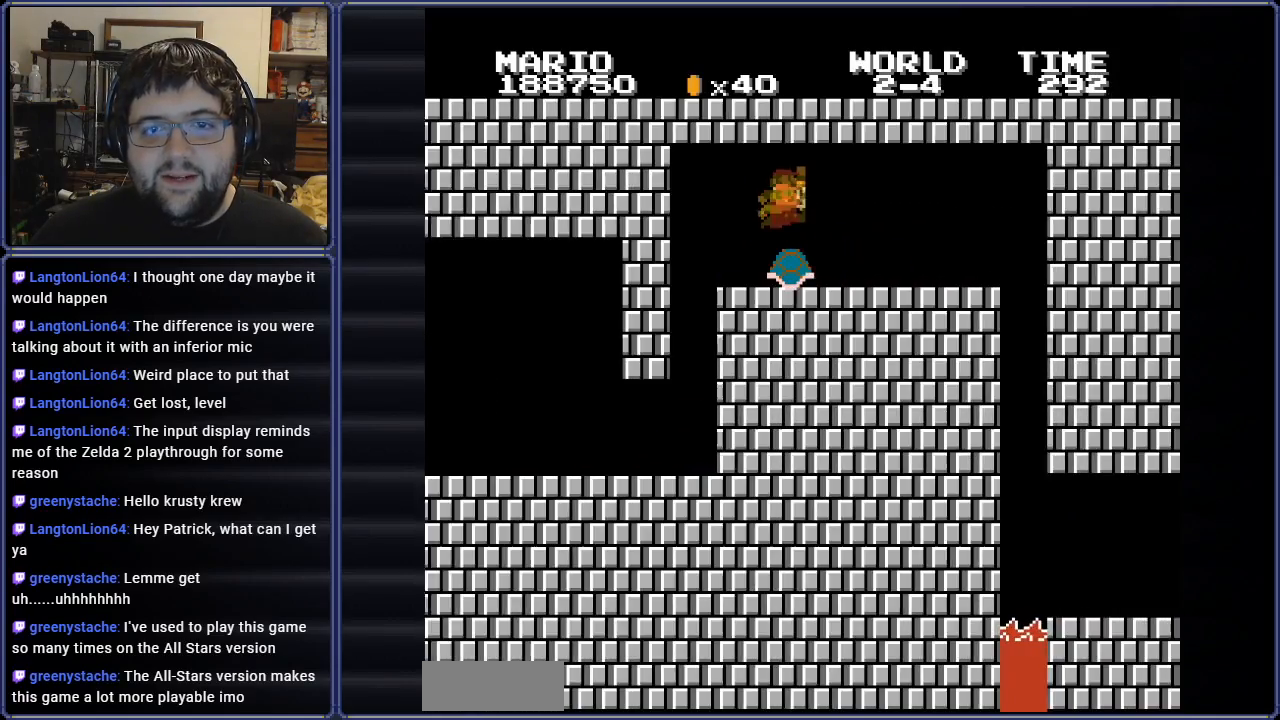
{"buttons": ["B"], "events": [[17, "A", "down"], [101, "DPAD_LEFT", "up"], [267, "A", "up"]]}
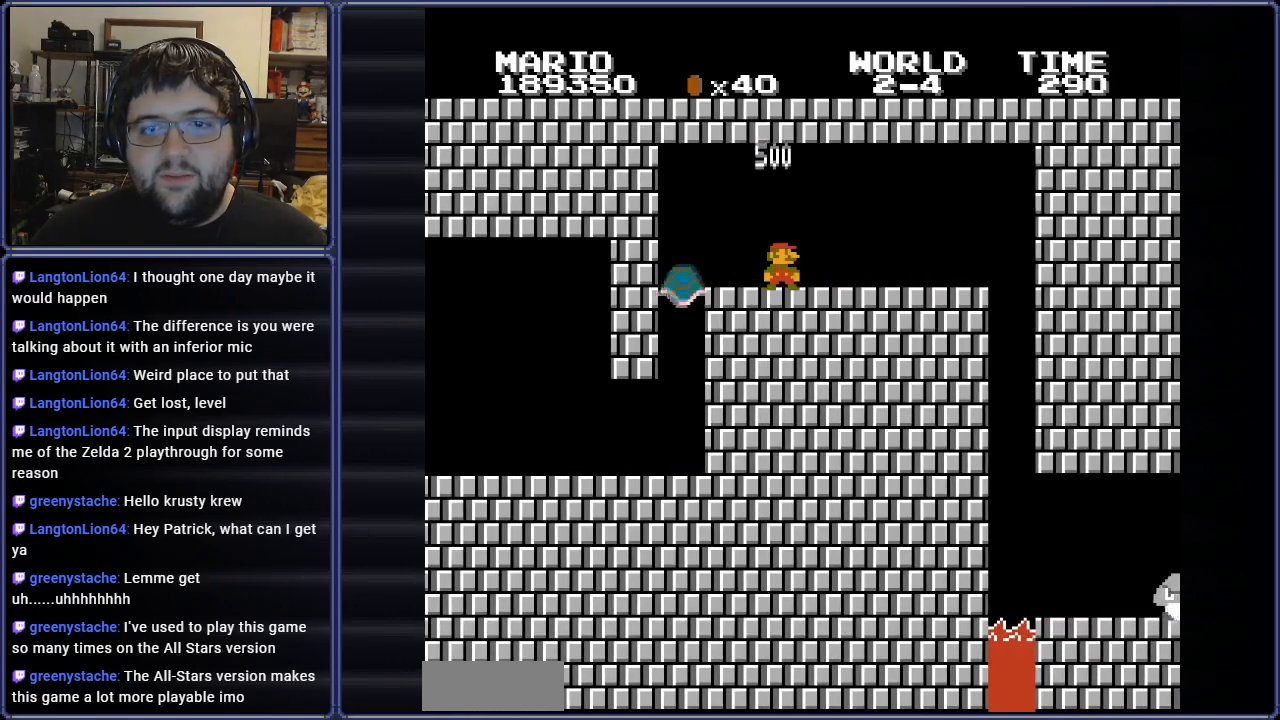
{"buttons": ["B"], "events": [[33, "DPAD_RIGHT", "down"], [350, "DPAD_RIGHT", "up"]]}
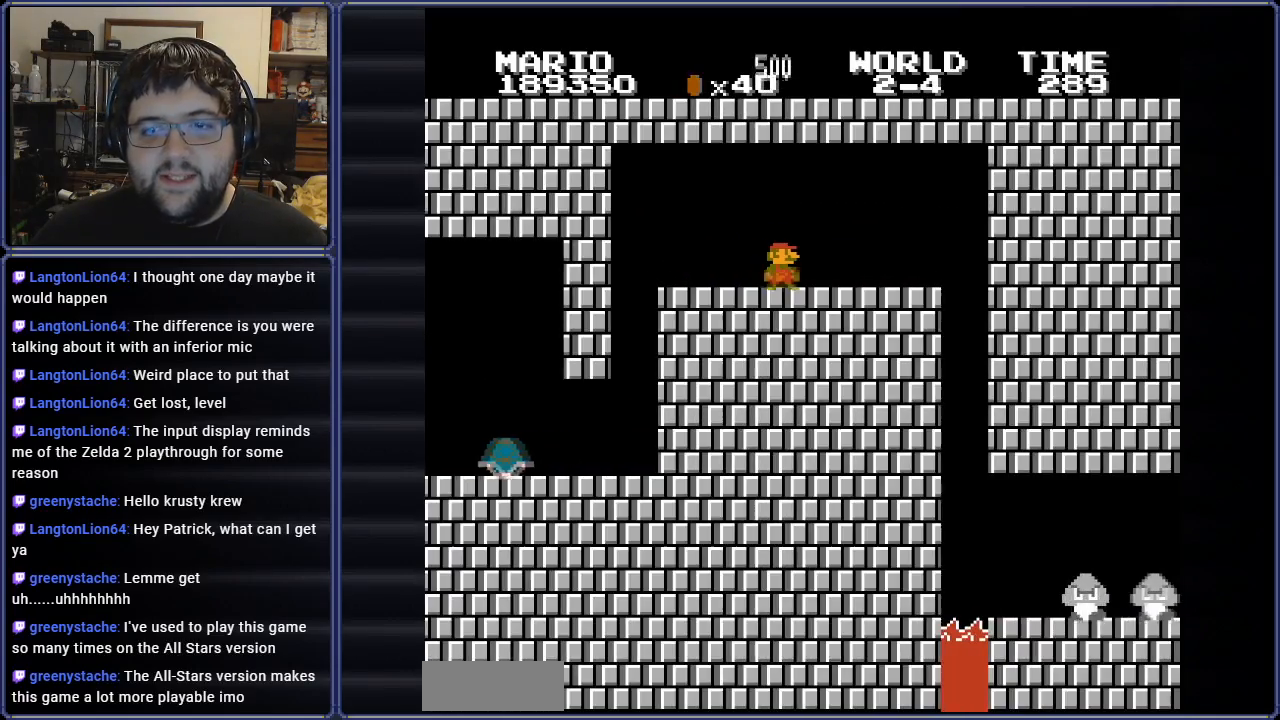
{"buttons": ["B", "DPAD_RIGHT"], "events": [[317, "DPAD_RIGHT", "down"]]}
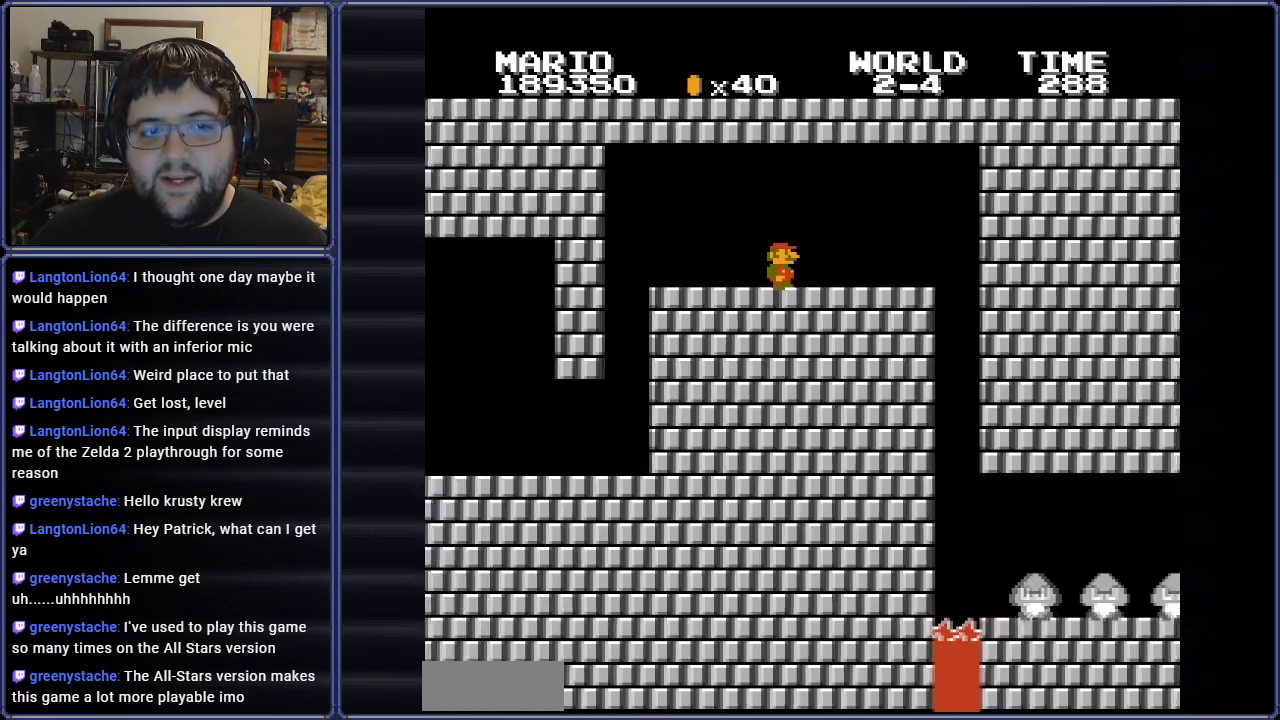
{"buttons": ["B"], "events": [[184, "DPAD_RIGHT", "up"]]}
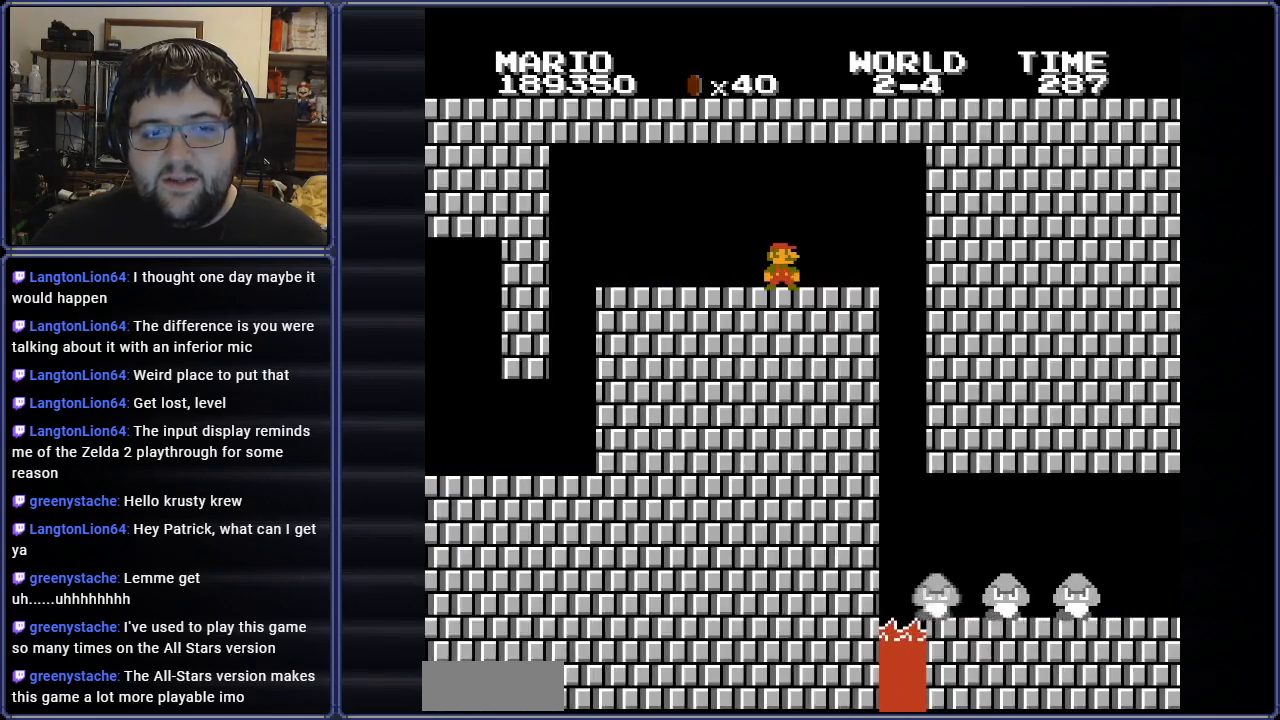
{"buttons": ["B"], "events": []}
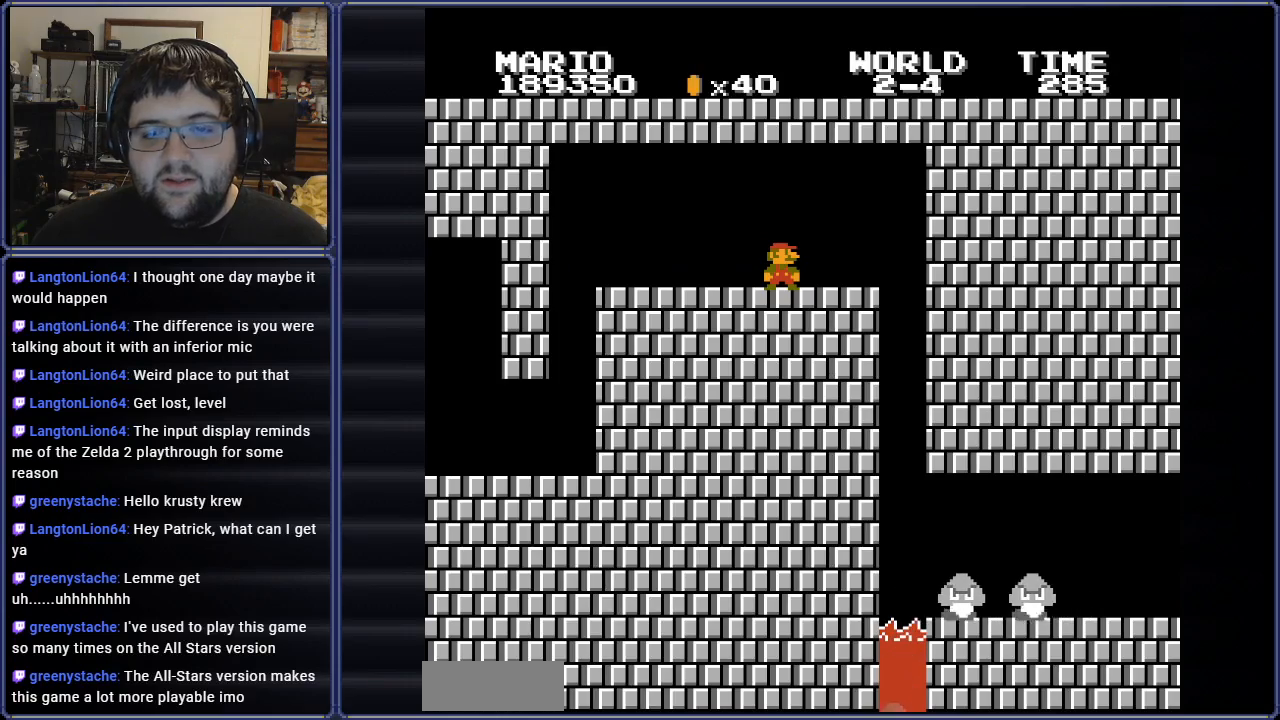
{"buttons": ["A", "B"], "events": [[67, "A", "down"]]}
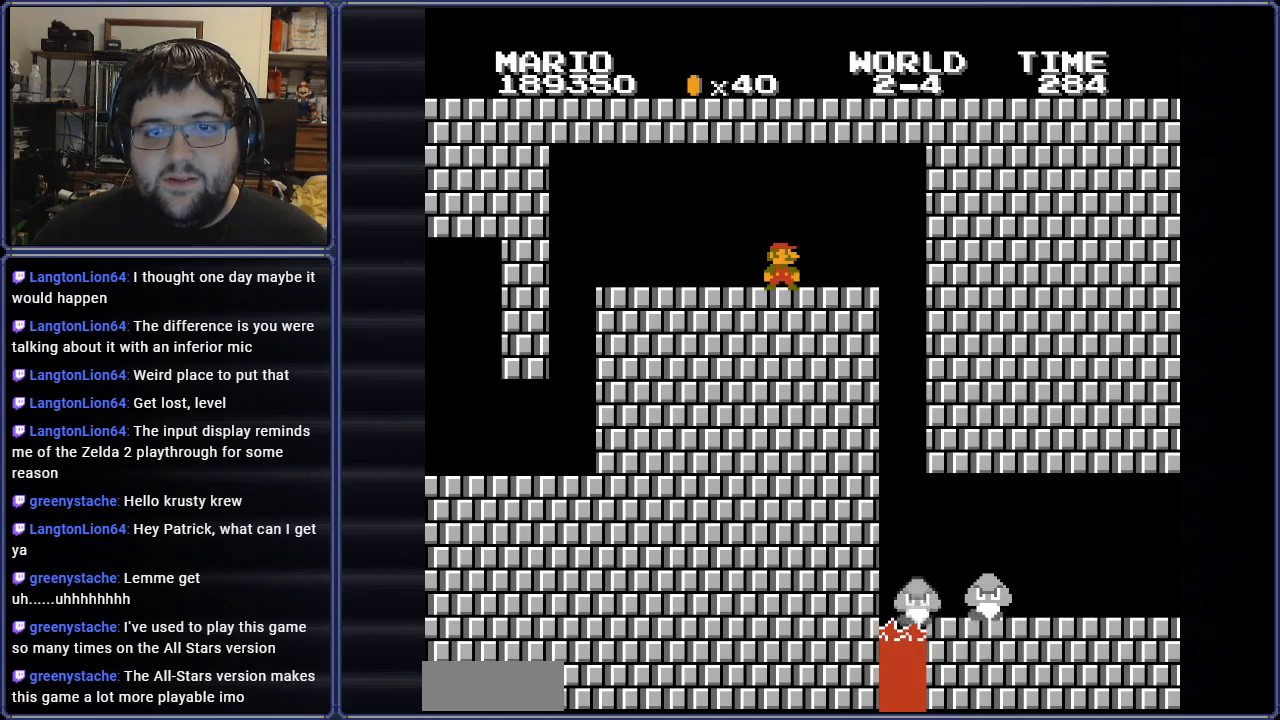
{"buttons": ["A", "B", "DPAD_RIGHT"], "events": [[500, "DPAD_RIGHT", "down"]]}
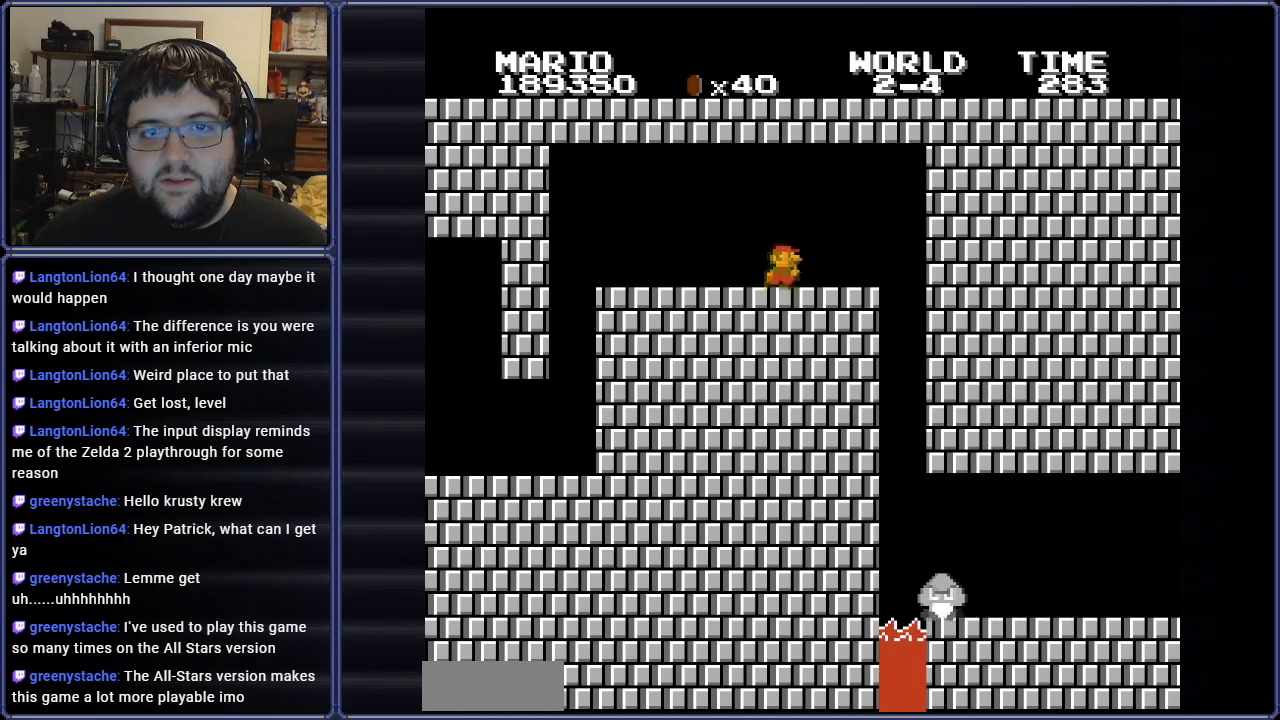
{"buttons": ["A", "B", "DPAD_RIGHT"], "events": []}
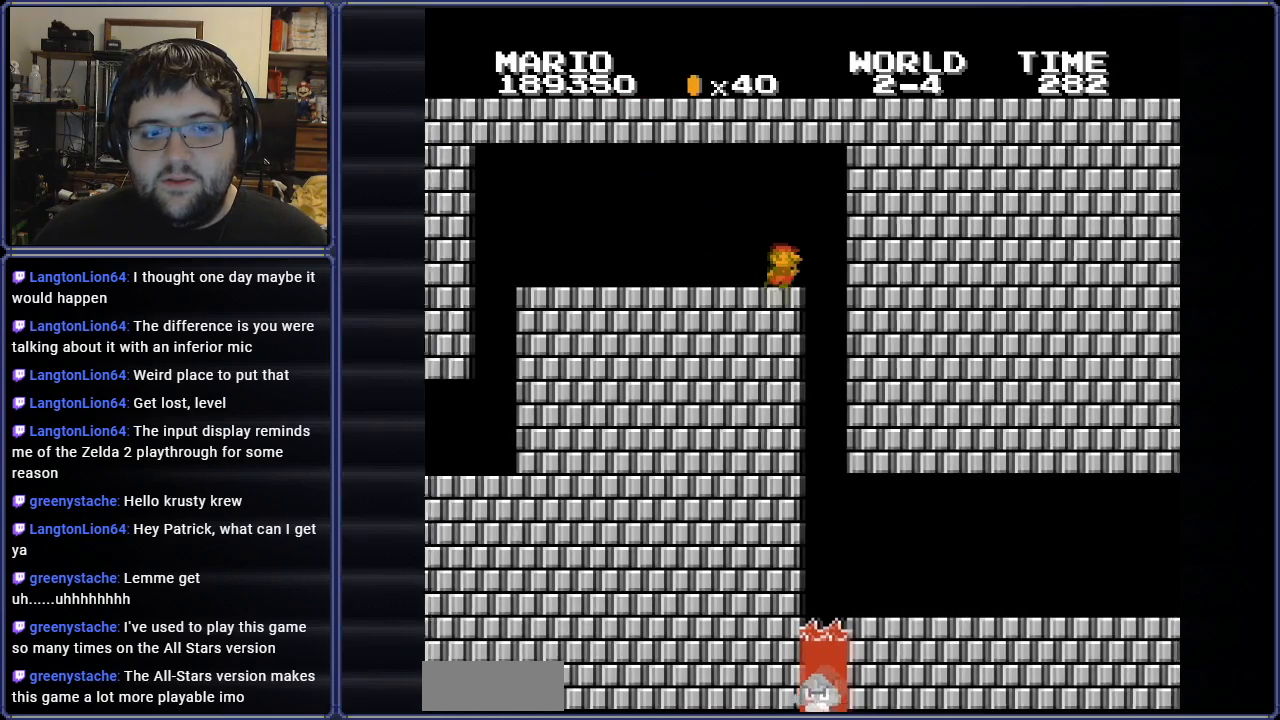
{"buttons": ["A", "B", "DPAD_RIGHT"], "events": []}
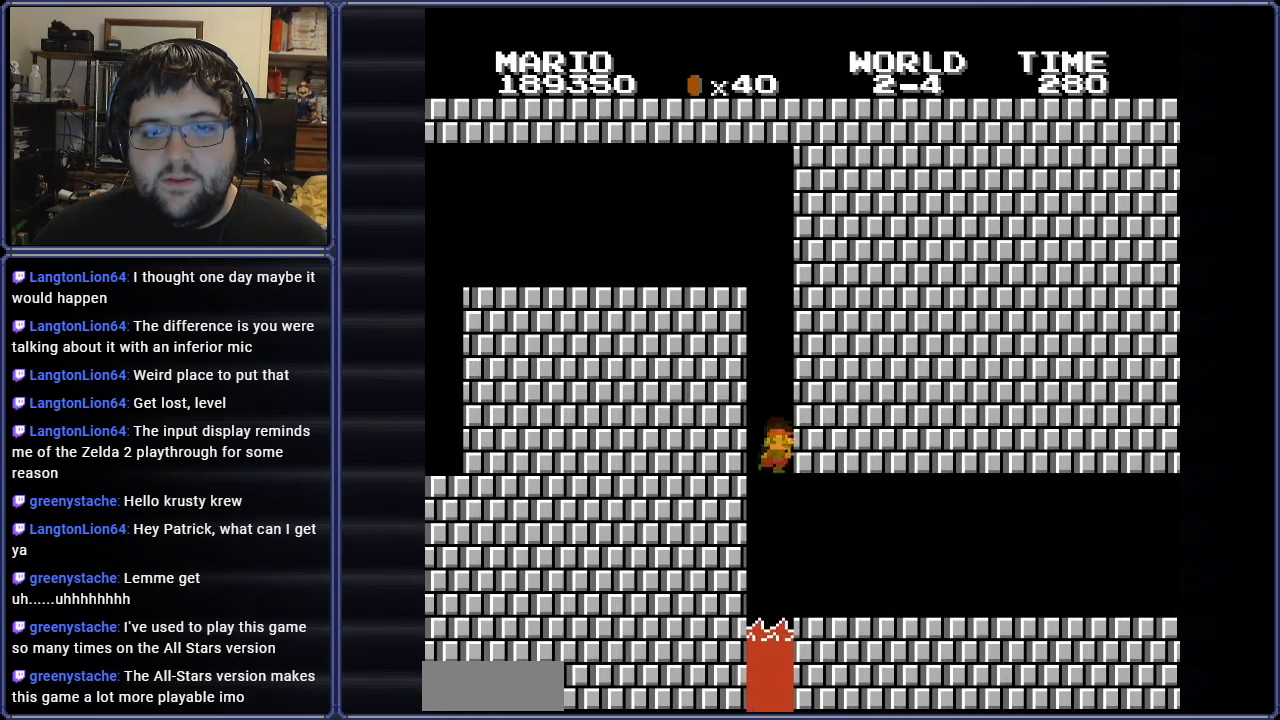
{"buttons": ["A", "B", "DPAD_RIGHT"], "events": []}
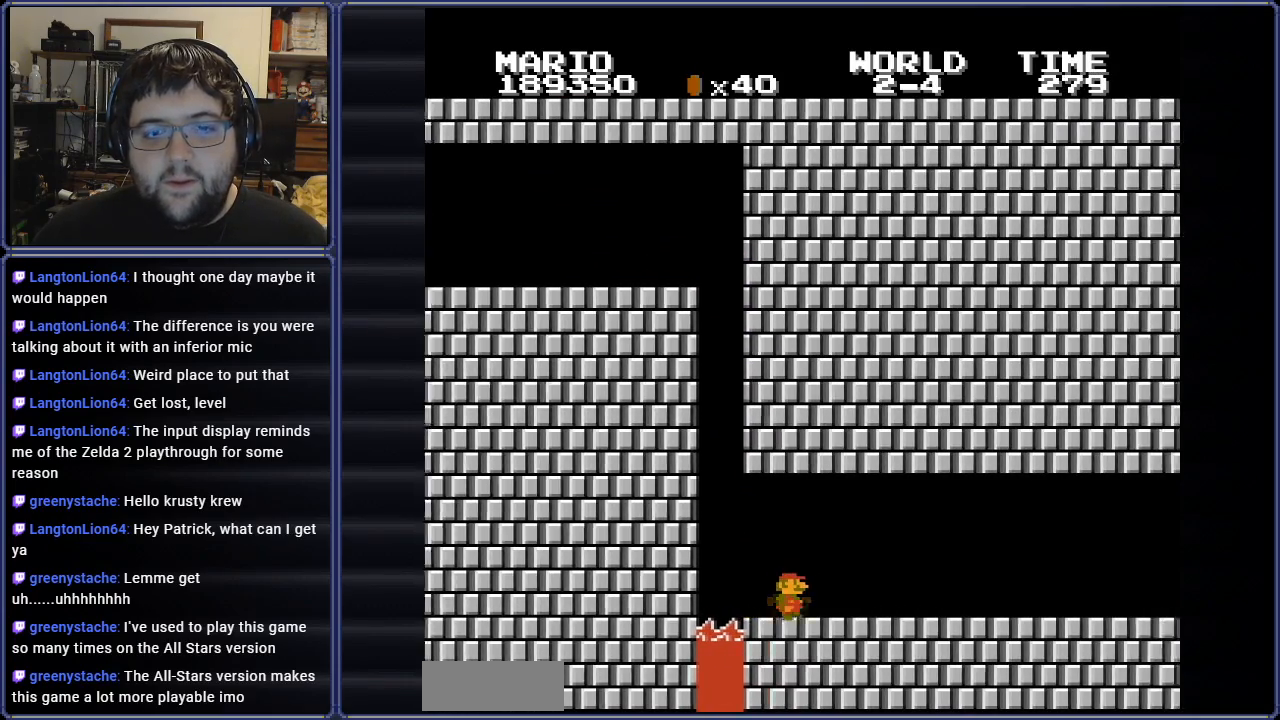
{"buttons": ["B", "DPAD_RIGHT"], "events": [[233, "A", "up"]]}
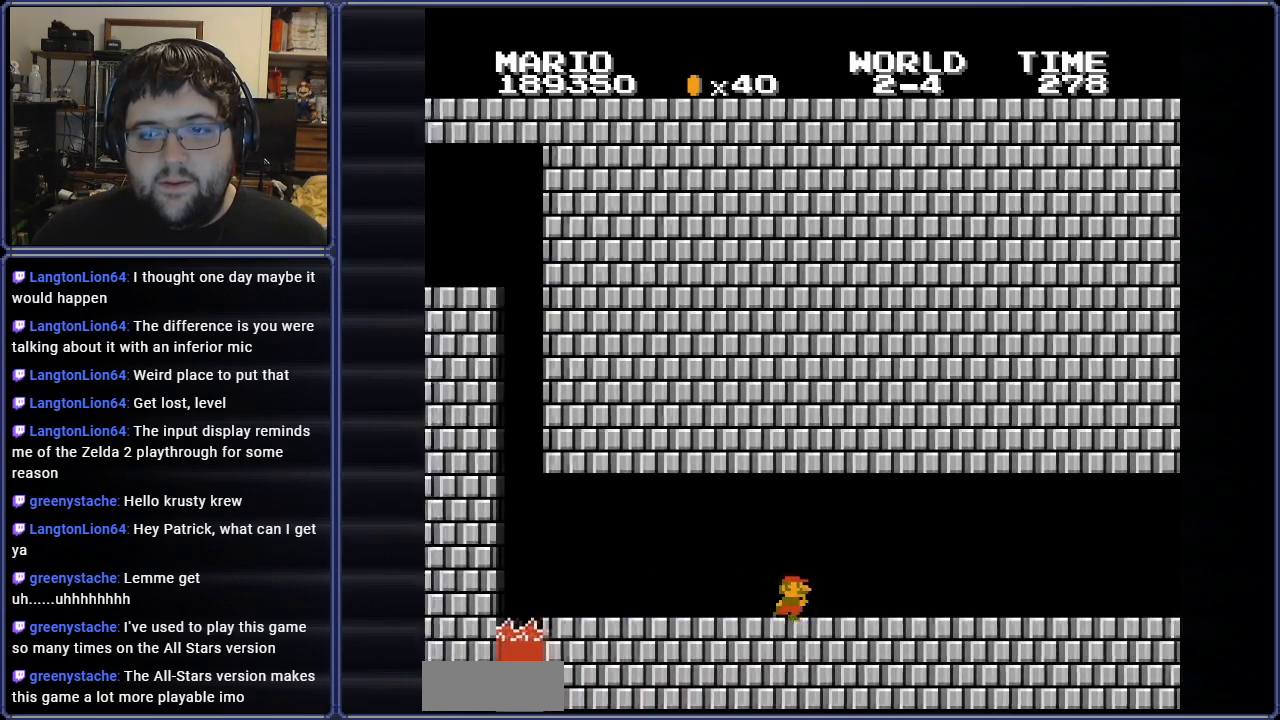
{"buttons": ["B", "DPAD_LEFT"], "events": [[384, "DPAD_RIGHT", "up"], [417, "DPAD_LEFT", "down"]]}
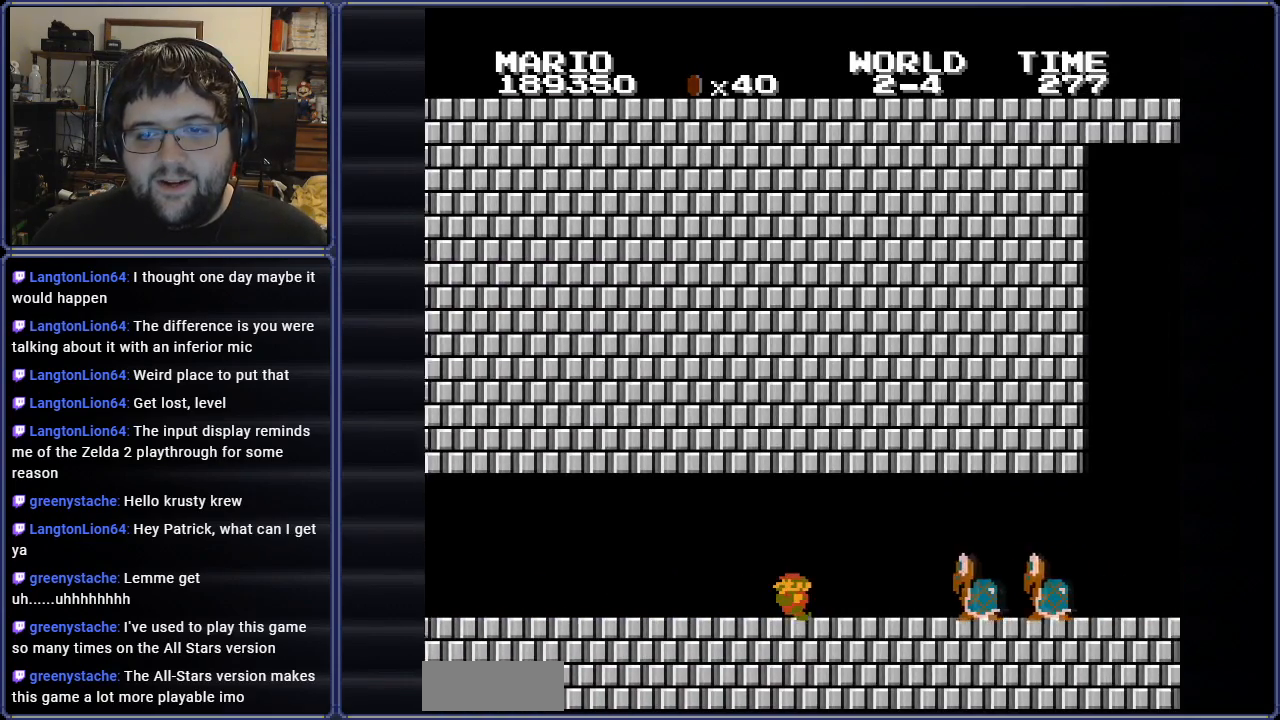
{"buttons": ["B"], "events": [[217, "DPAD_LEFT", "up"]]}
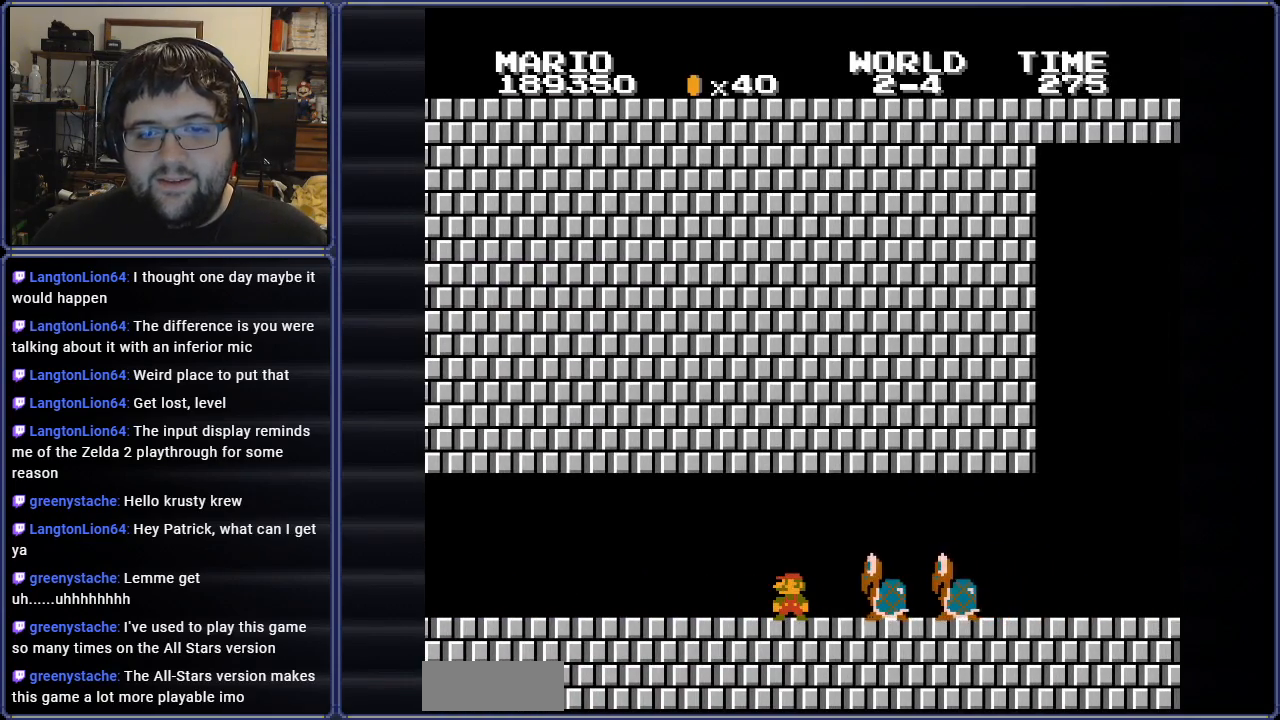
{"buttons": ["A", "B", "DPAD_RIGHT"], "events": [[417, "DPAD_RIGHT", "down"], [451, "A", "down"]]}
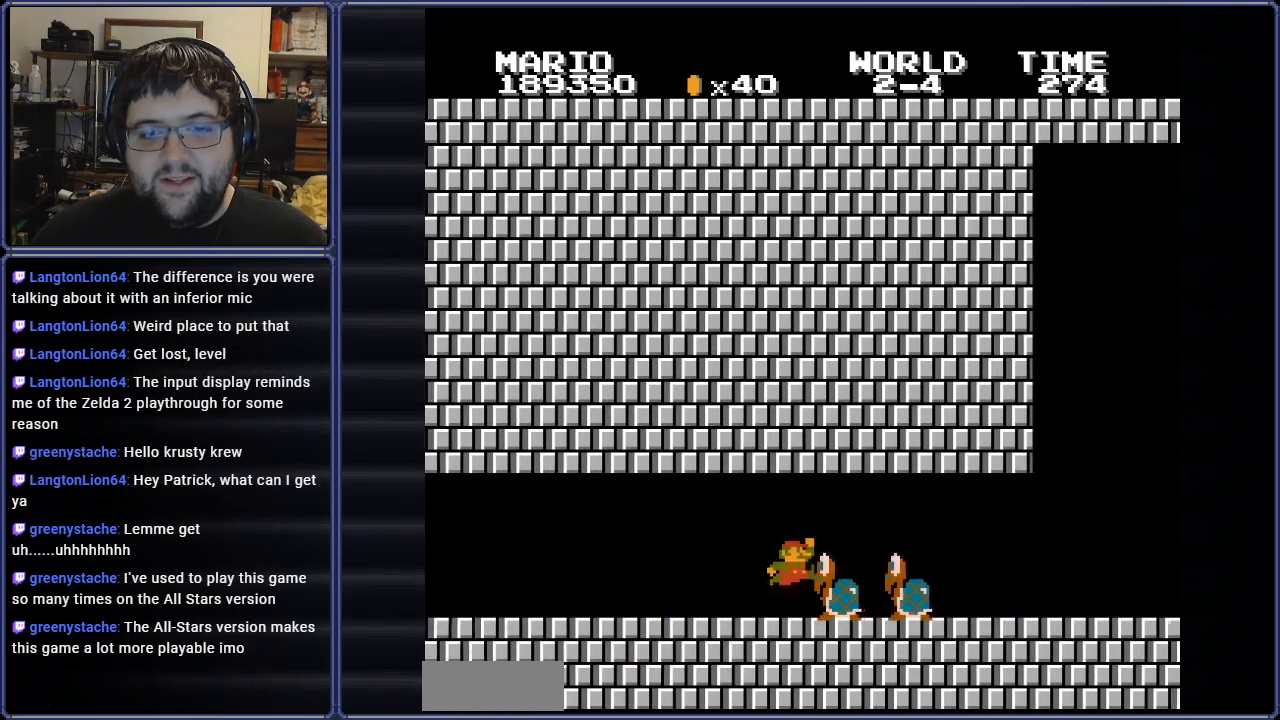
{"buttons": ["B", "DPAD_LEFT"], "events": [[66, "DPAD_RIGHT", "up"], [133, "A", "up"], [167, "DPAD_LEFT", "down"], [267, "DPAD_UP", "down"], [367, "DPAD_UP", "up"]]}
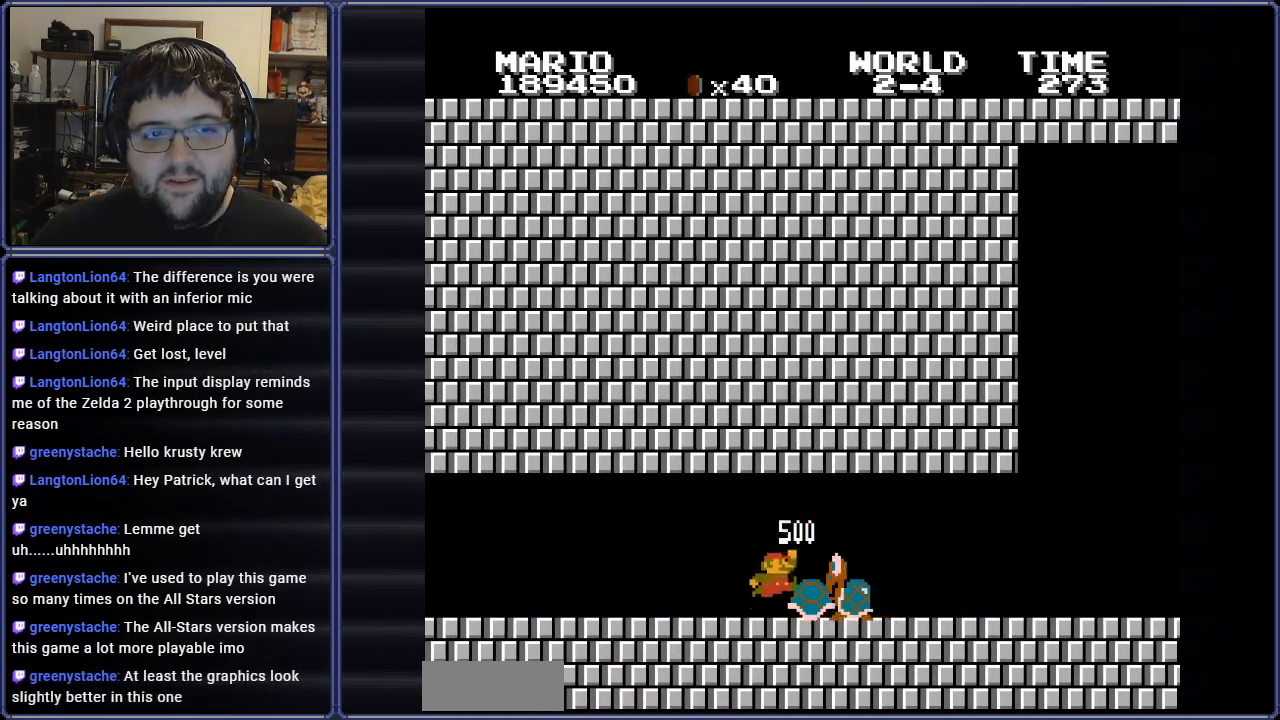
{"buttons": ["B"], "events": [[84, "DPAD_LEFT", "up"]]}
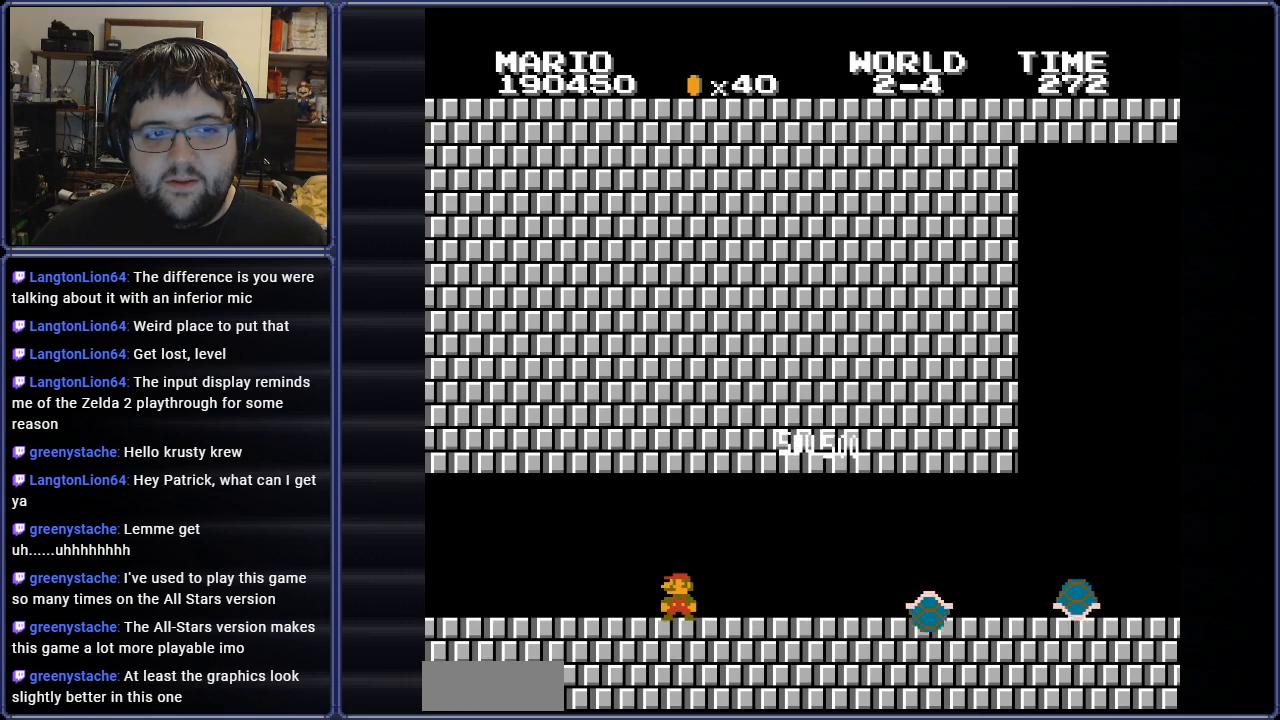
{"buttons": ["B", "DPAD_RIGHT"], "events": [[133, "DPAD_RIGHT", "down"], [267, "DPAD_RIGHT", "up"], [450, "DPAD_RIGHT", "down"]]}
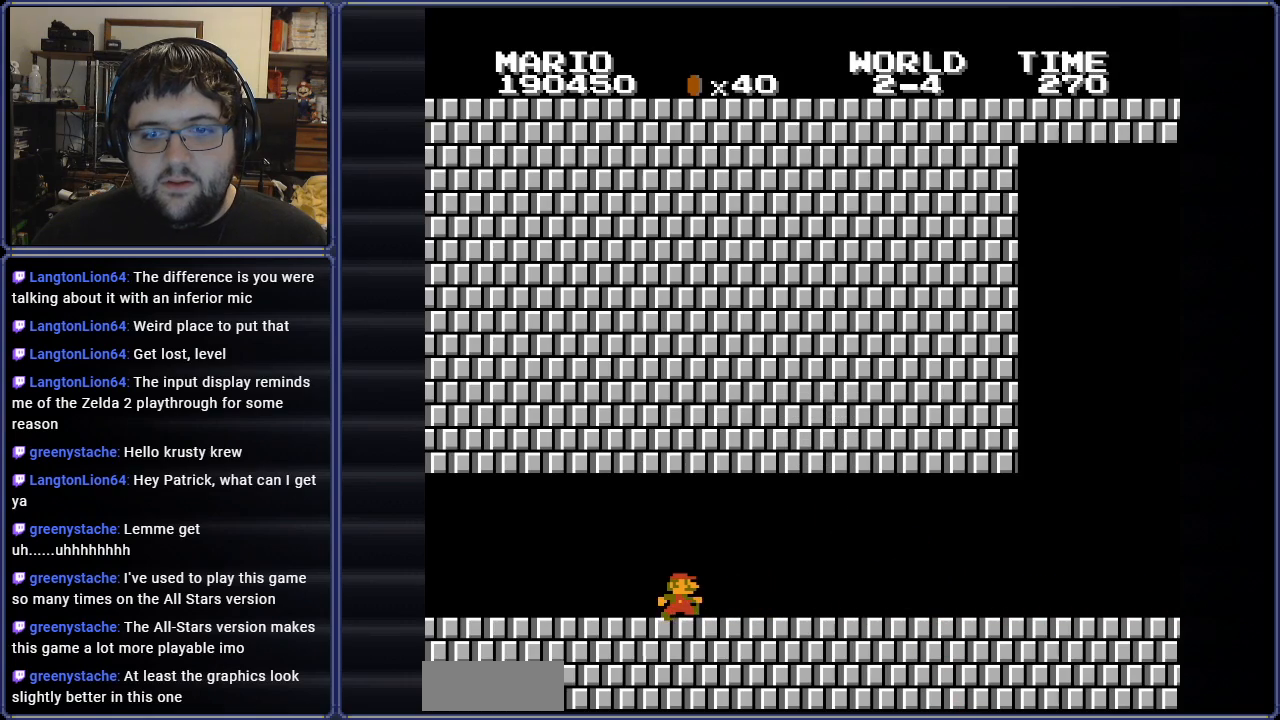
{"buttons": ["B", "DPAD_RIGHT"], "events": []}
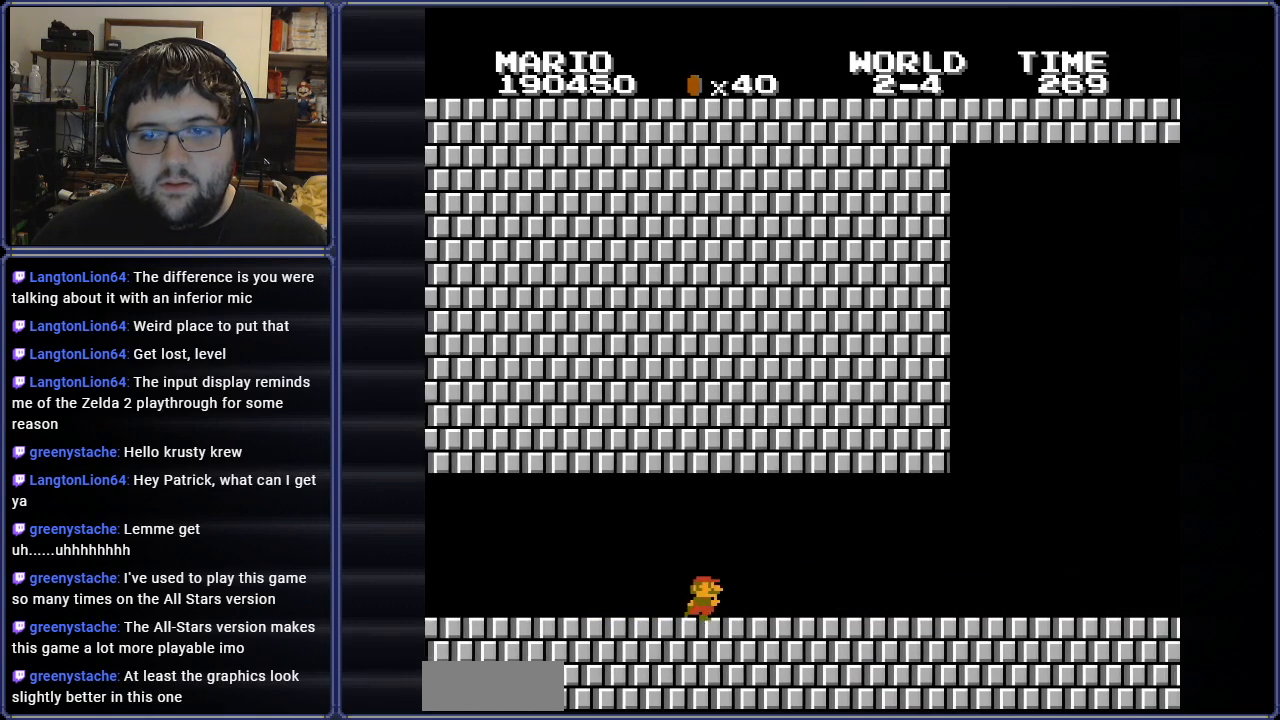
{"buttons": ["B"], "events": [[500, "DPAD_RIGHT", "up"]]}
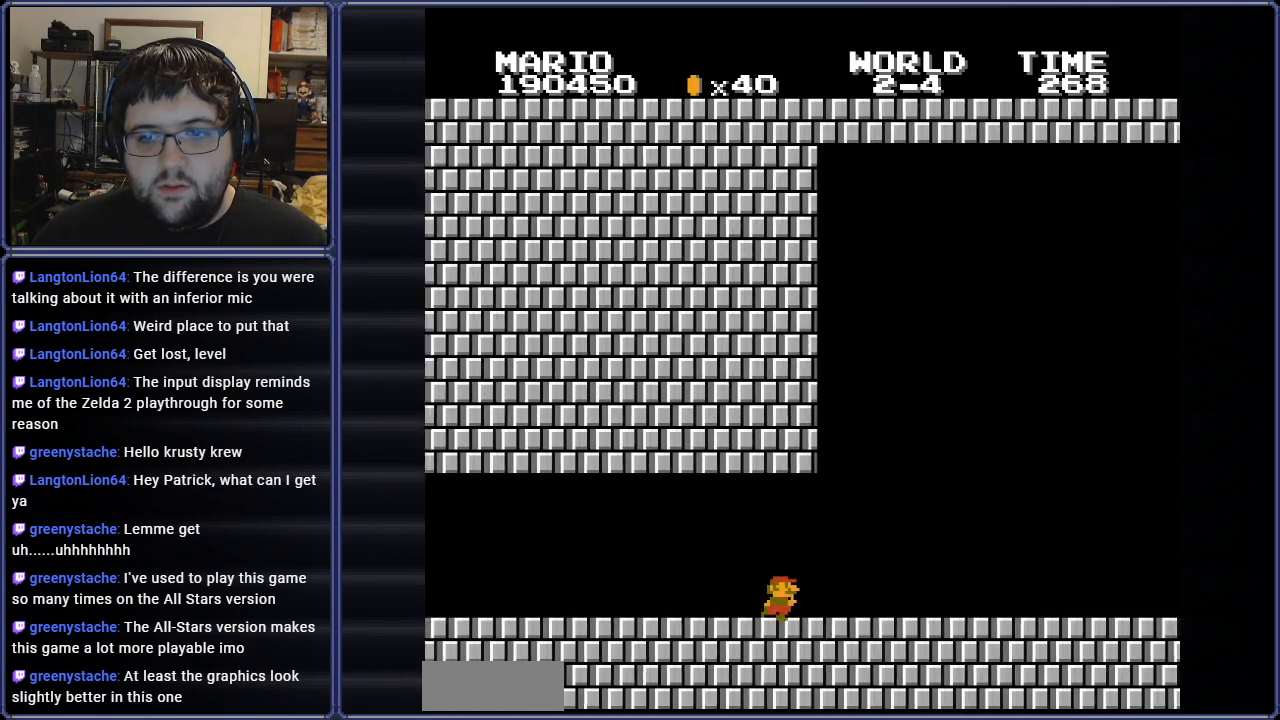
{"buttons": ["B", "DPAD_LEFT"], "events": [[84, "DPAD_RIGHT", "down"], [367, "DPAD_RIGHT", "up"], [451, "DPAD_LEFT", "down"]]}
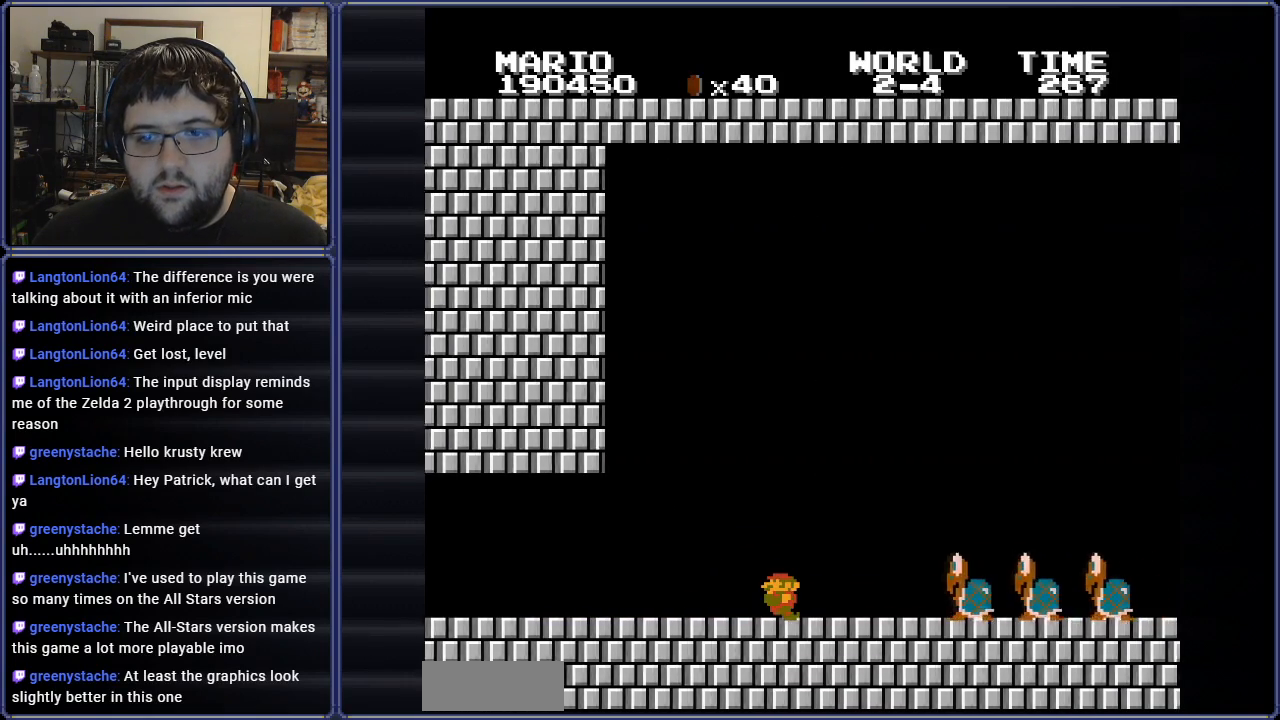
{"buttons": ["B", "DPAD_RIGHT"], "events": [[267, "DPAD_LEFT", "up"], [467, "DPAD_RIGHT", "down"]]}
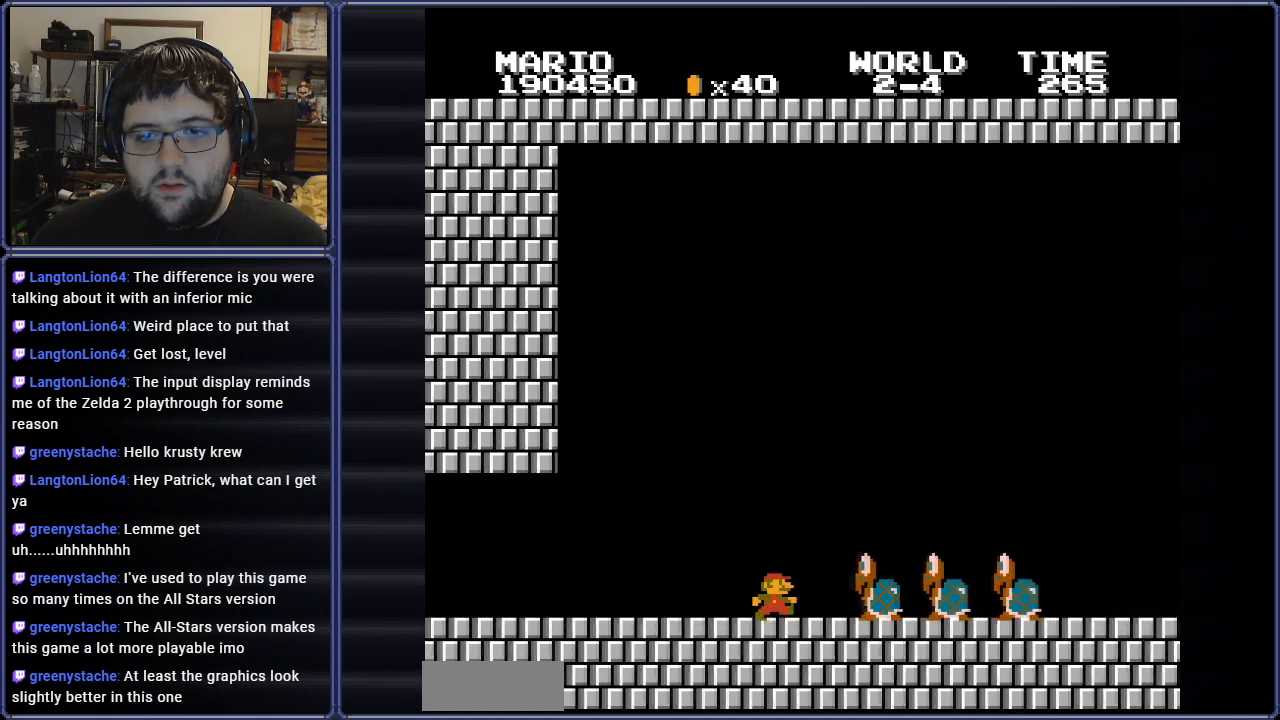
{"buttons": ["B", "DPAD_LEFT"], "events": [[50, "A", "down"], [184, "DPAD_RIGHT", "up"], [217, "A", "up"], [317, "DPAD_LEFT", "down"]]}
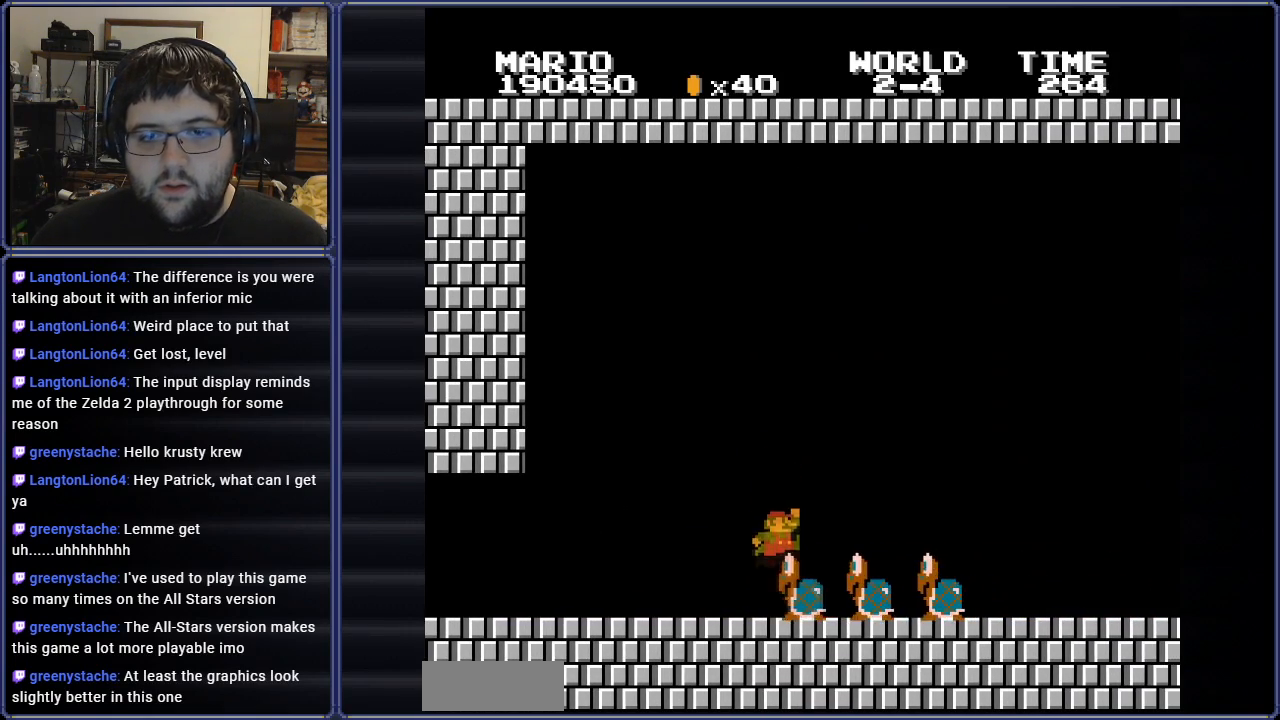
{"buttons": ["B", "DPAD_RIGHT"], "events": [[16, "A", "down"], [233, "A", "up"], [283, "DPAD_LEFT", "up"], [350, "DPAD_RIGHT", "down"]]}
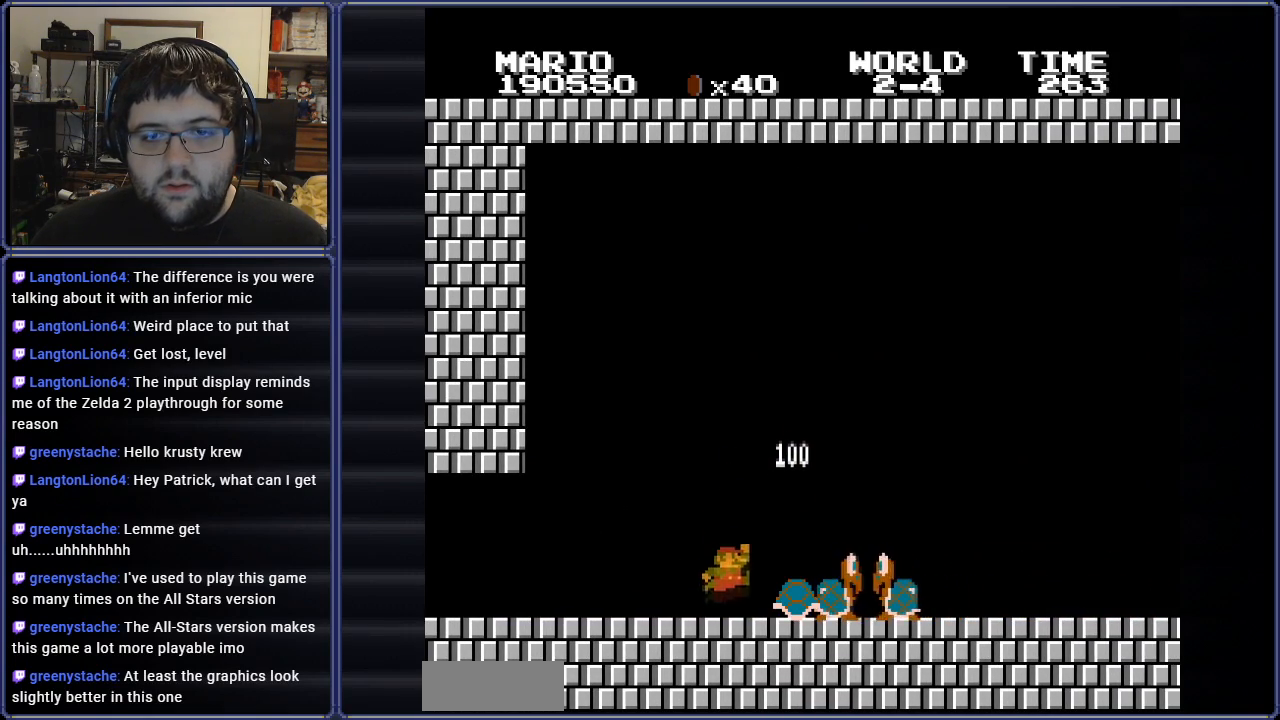
{"buttons": ["B"], "events": [[417, "DPAD_RIGHT", "up"]]}
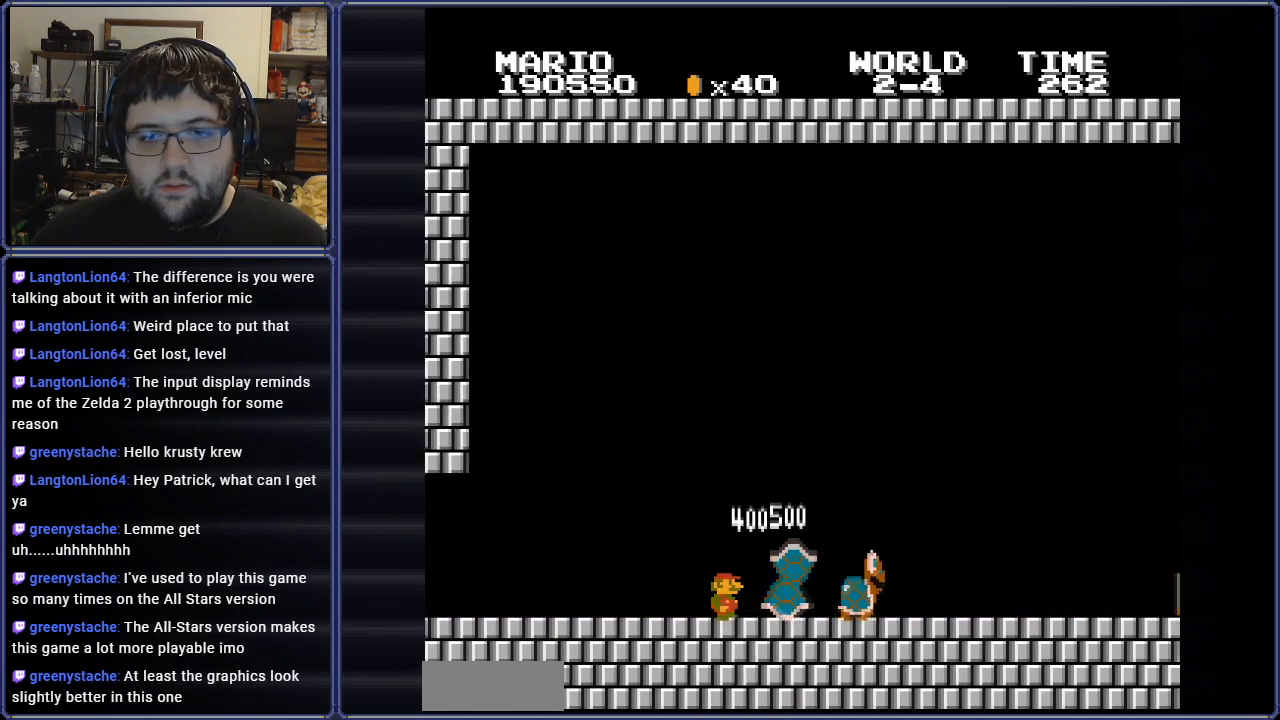
{"buttons": ["B"], "events": [[133, "DPAD_RIGHT", "down"], [350, "DPAD_RIGHT", "up"]]}